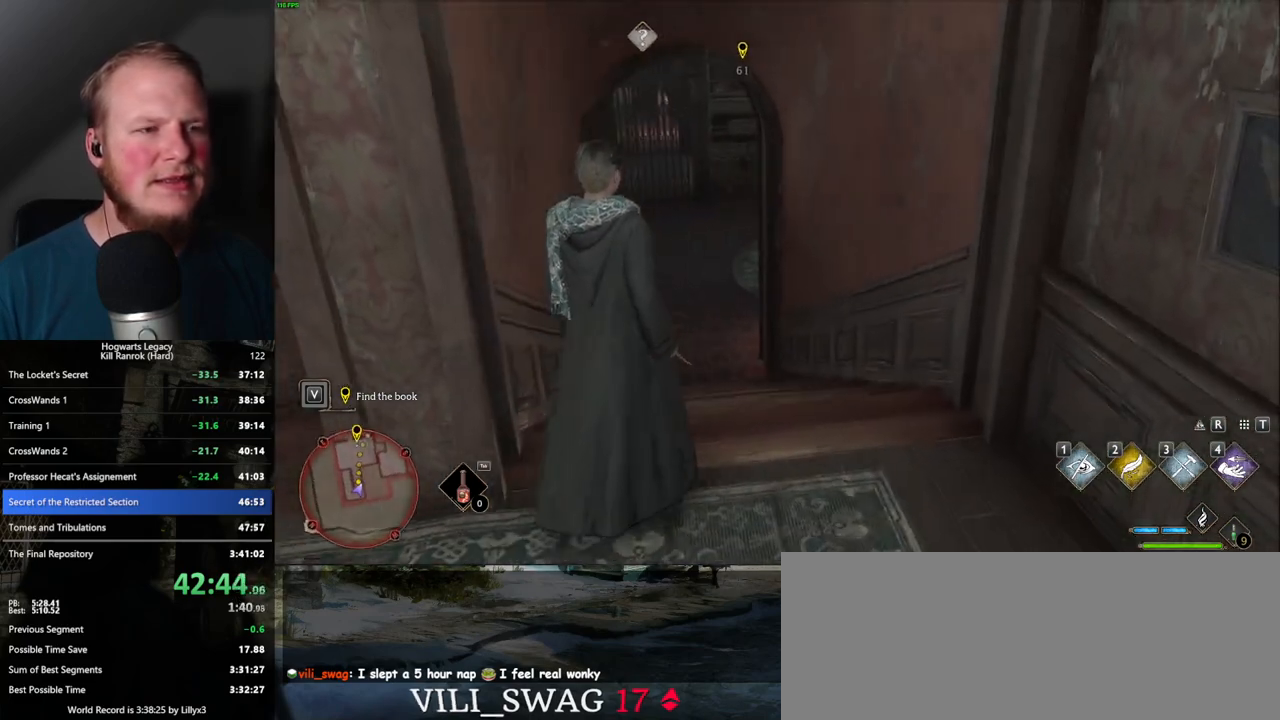
Gameplay with keyboard and mouse; each line is a JSON object with the keys and mouse buttons held at the frame after it. "events" lists presses ("down") and releases ("up") of ".", "/", "0", "1", "2", "3", "4", "5", "6", "7", "8", "9", "a", "alt_l", "alt_r", "b", "backslash", "backspace", "c", "caps_lock", "comma", "ctrl_l", "ctrl_r", "d", "e", "equals", "escape", "f", "f1", "f10", "f11", "f12", "f2", "f3", "f4", "f5", "f6", "f7", "f8", "f9", "g", "h", "i", "j", "k", "l", "lbracket", "m", "minus", "n", "o", "p", "q", "quote", "r", "rbracket", "return", "s", "semicolon", "shift_l", "shift_r", "space", "super_l", "super_r", "t", "tab", "tilde", "u", "v", "w", "x", "y", "z", "mouse_left", "mouse_wheel", "mouse_right", "mouse_mb4" and "mouse_mb5" between this image and that frame as [ms after this image, input, new state], when the widget could be followed in between. "mouse_left", "mouse_wheel", "mouse_right", "mouse_mb4", "mouse_mb5" = the "left", "wheel", "right", "mb4", "mb5" buttons of the "mouse" list. No other keys are recorded. "wheel" means that the mouse wheel is clicked or scrolled. Mouse movement is not recorded.
{"keys": ["w"], "mouse": [], "events": []}
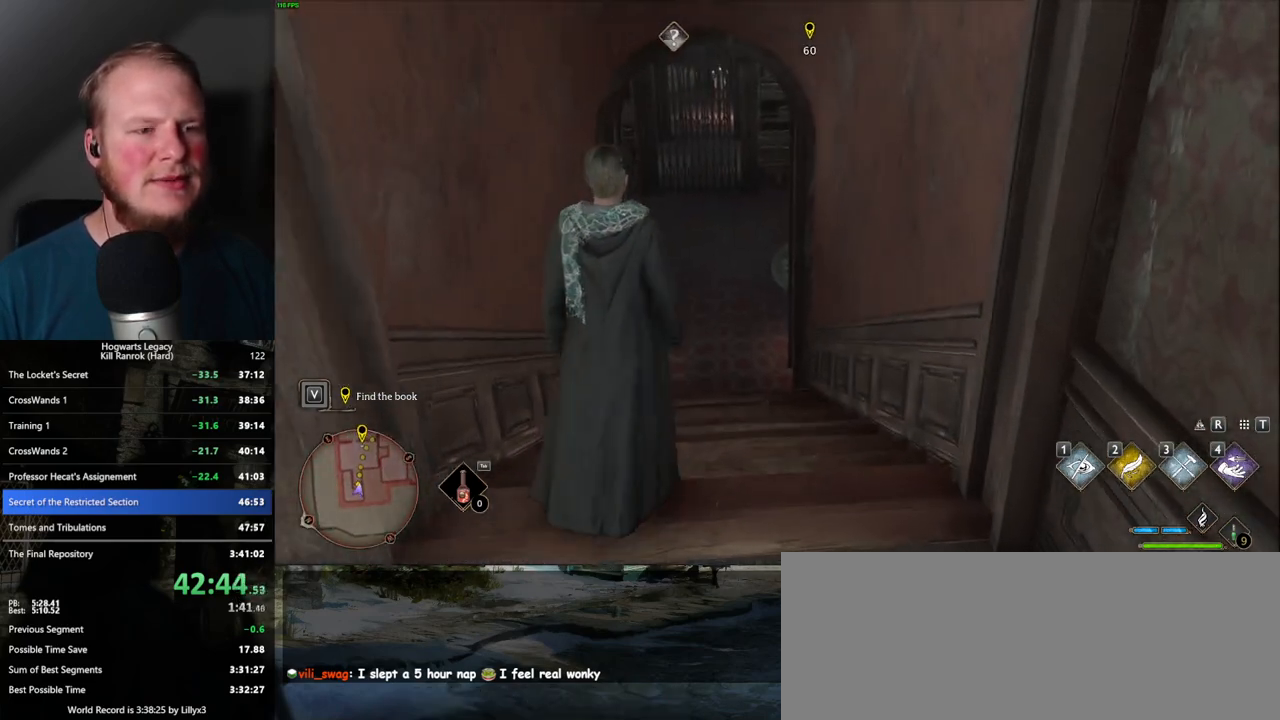
{"keys": ["w"], "mouse": [], "events": []}
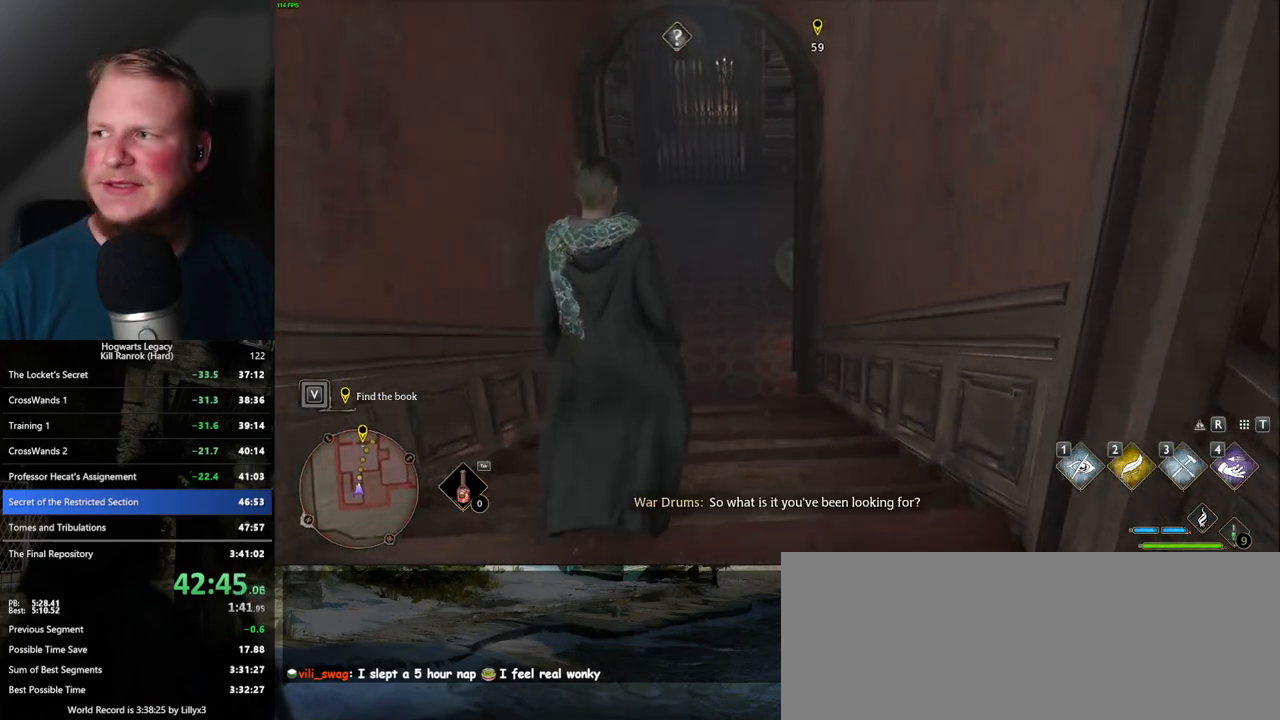
{"keys": ["w"], "mouse": [], "events": []}
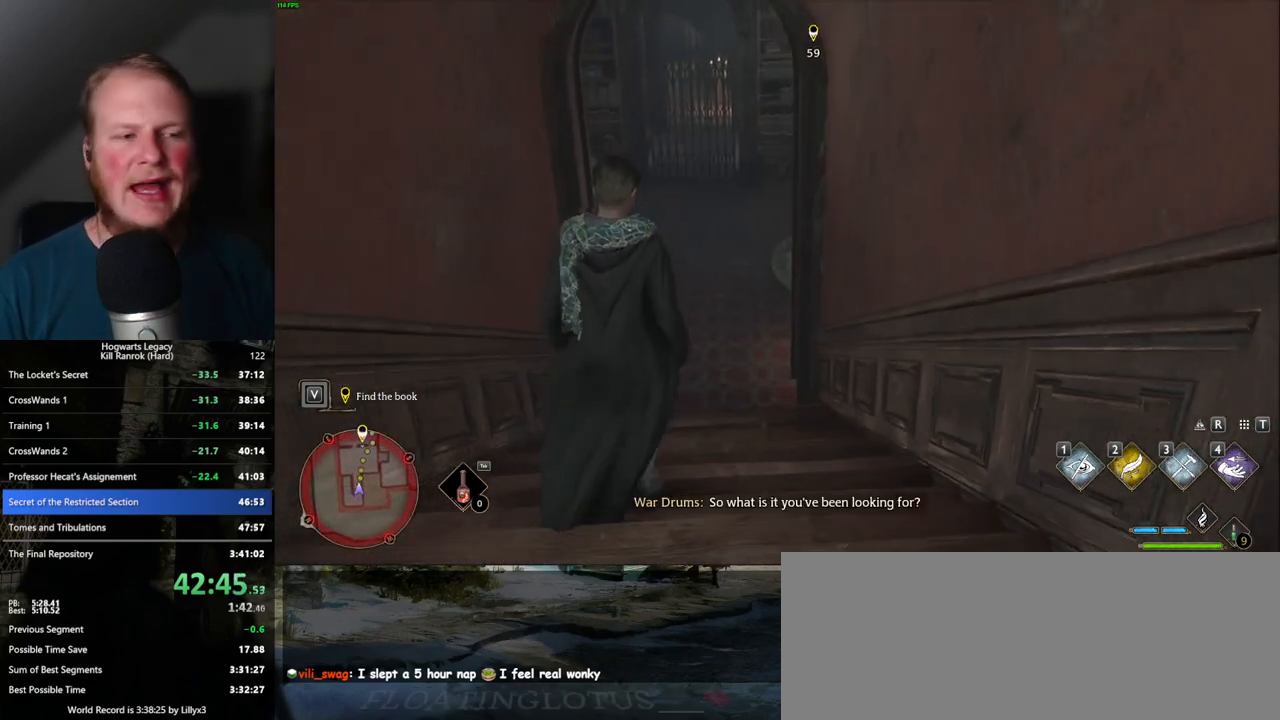
{"keys": ["w"], "mouse": [], "events": []}
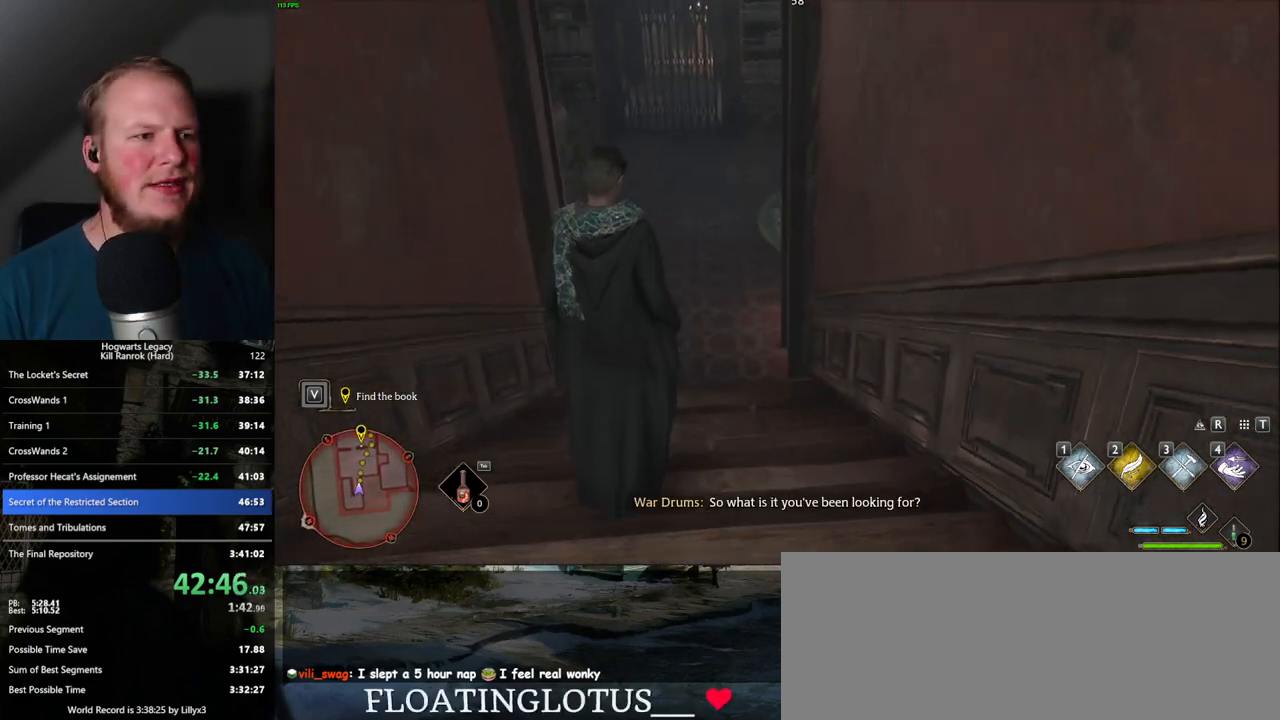
{"keys": ["w"], "mouse": [], "events": []}
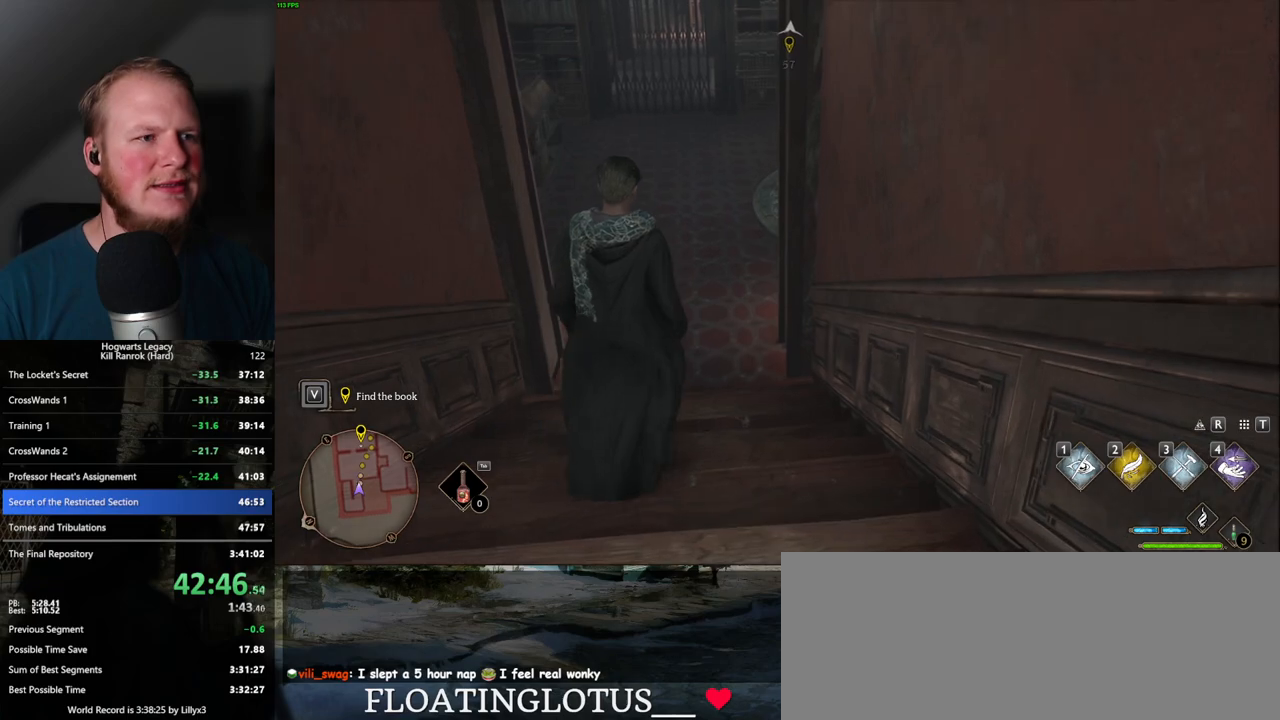
{"keys": ["w"], "mouse": [], "events": []}
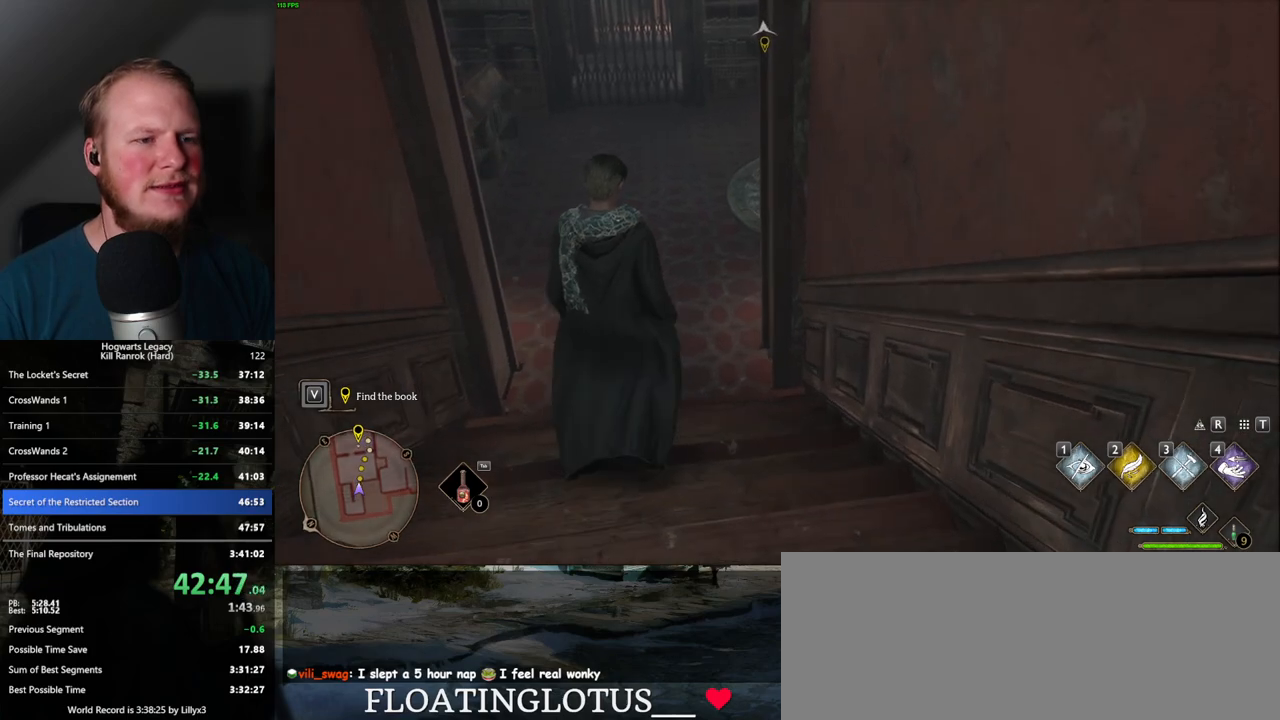
{"keys": ["w"], "mouse": [], "events": []}
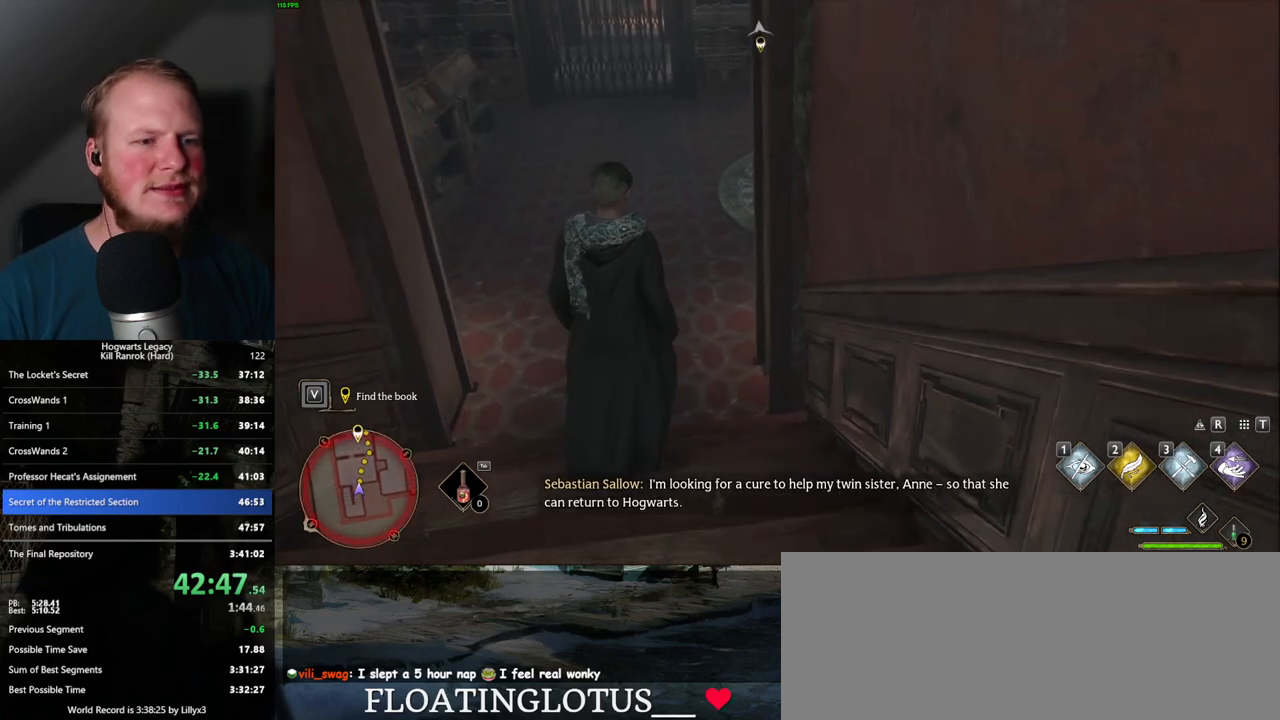
{"keys": ["w"], "mouse": [], "events": []}
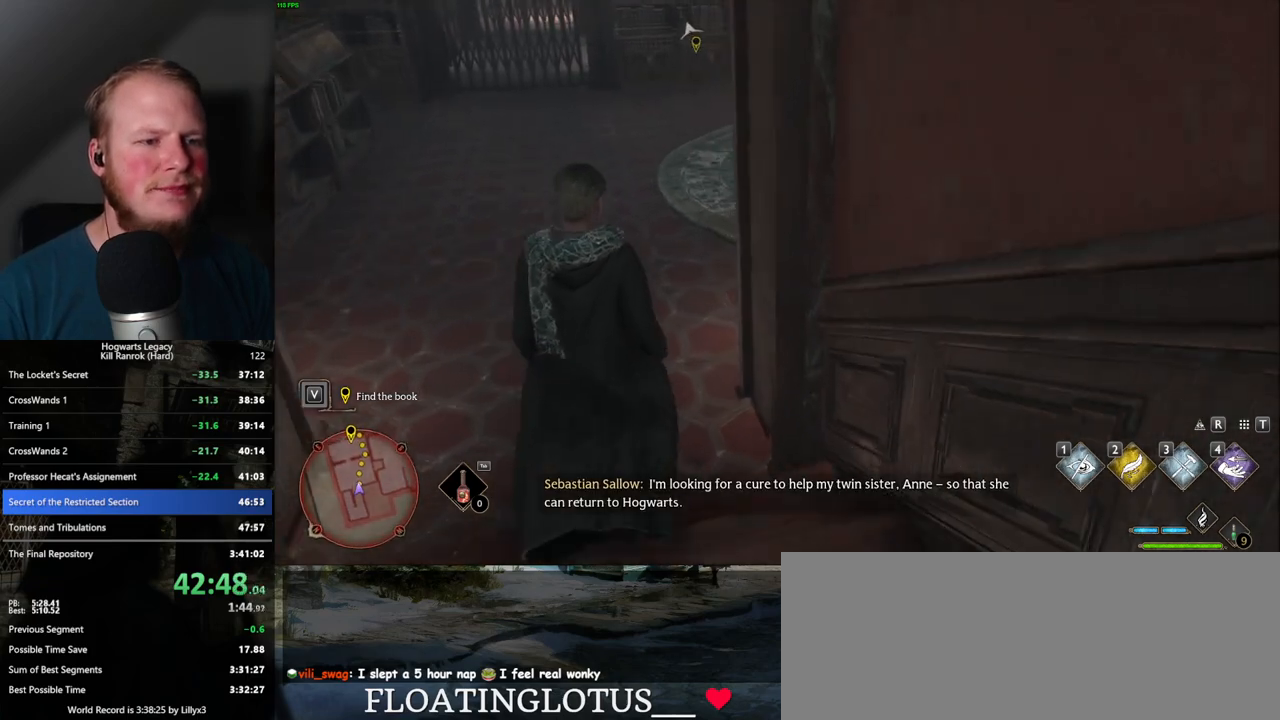
{"keys": ["w"], "mouse": [], "events": []}
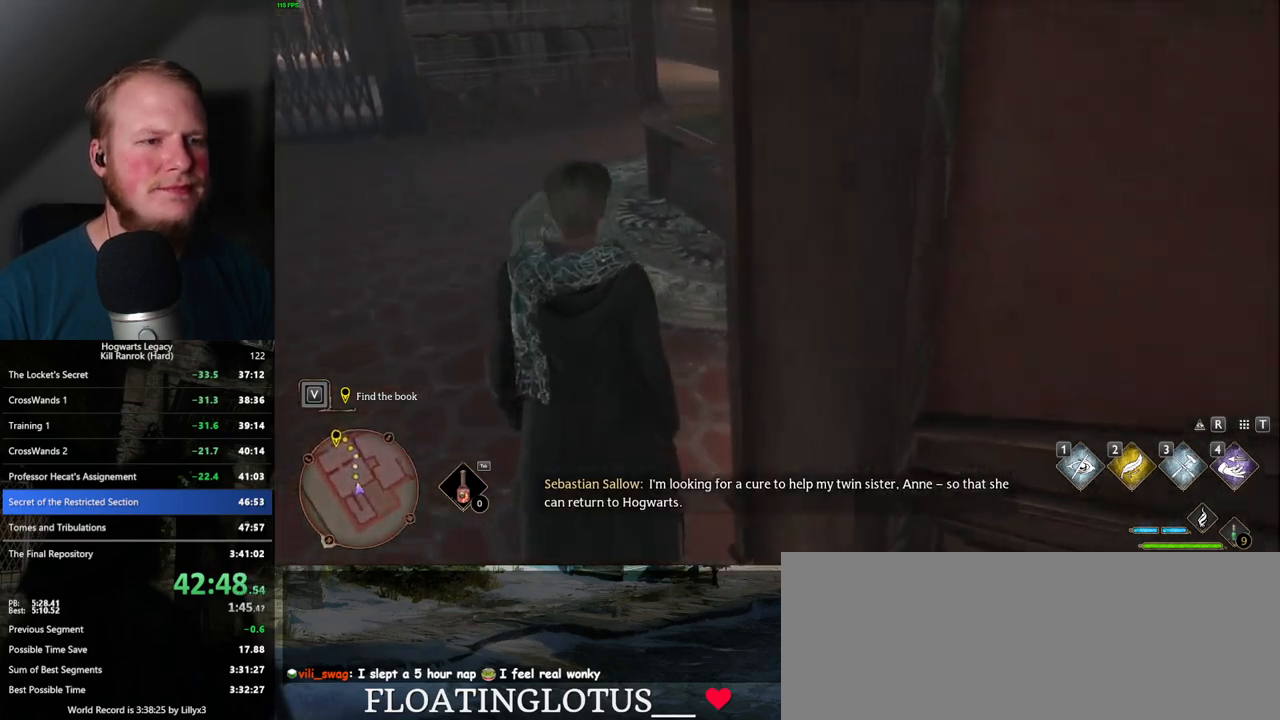
{"keys": ["w"], "mouse": [], "events": []}
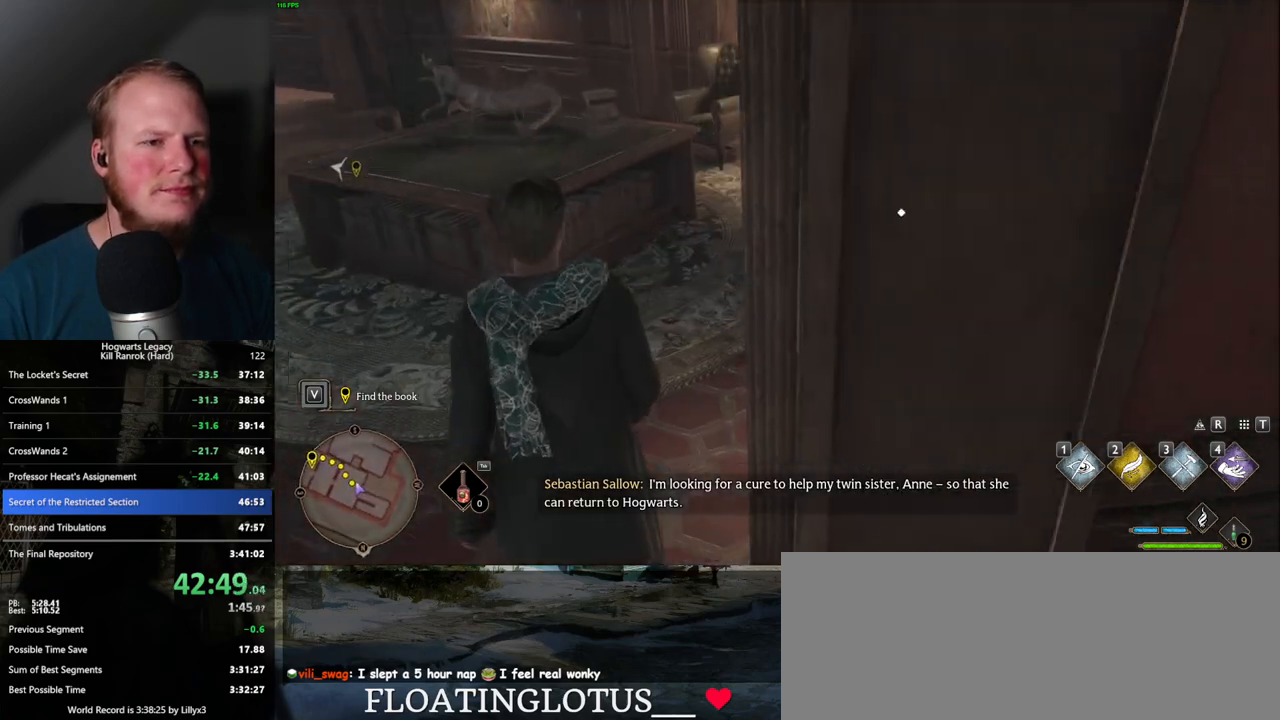
{"keys": ["a", "w"], "mouse": [], "events": [[117, "a", "down"], [350, "f", "down"], [450, "f", "up"]]}
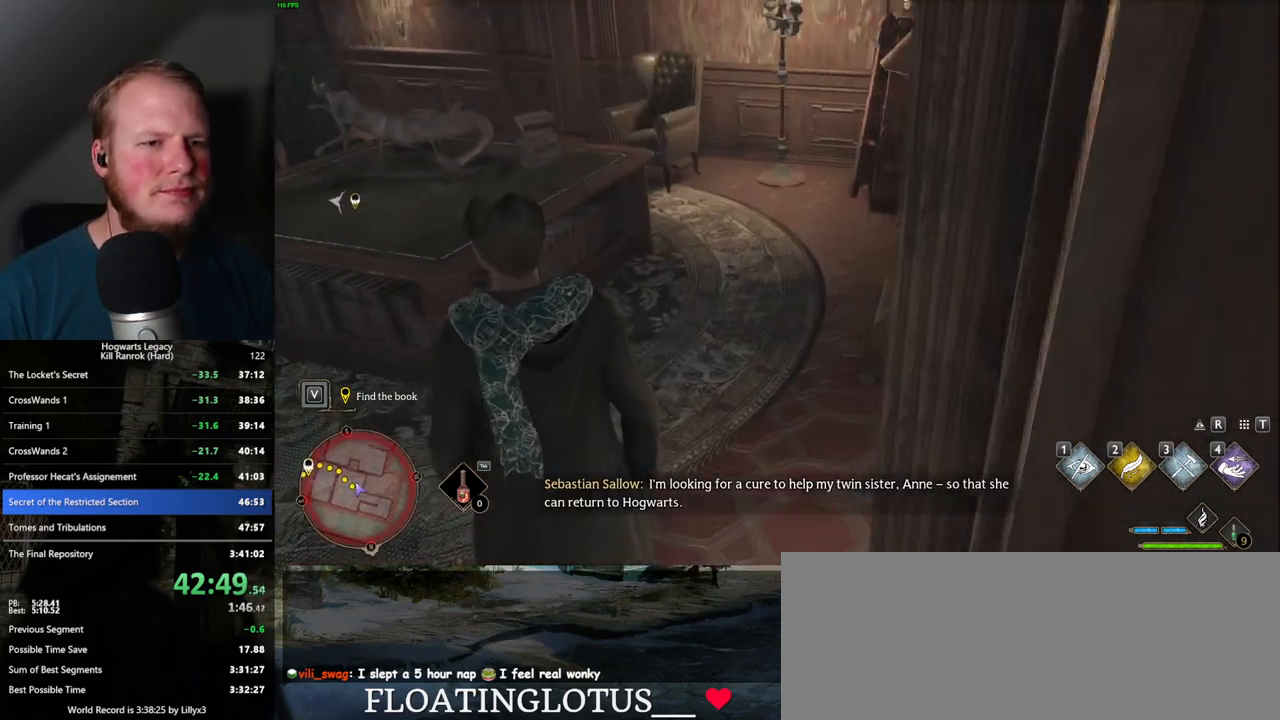
{"keys": ["a", "w"], "mouse": [], "events": []}
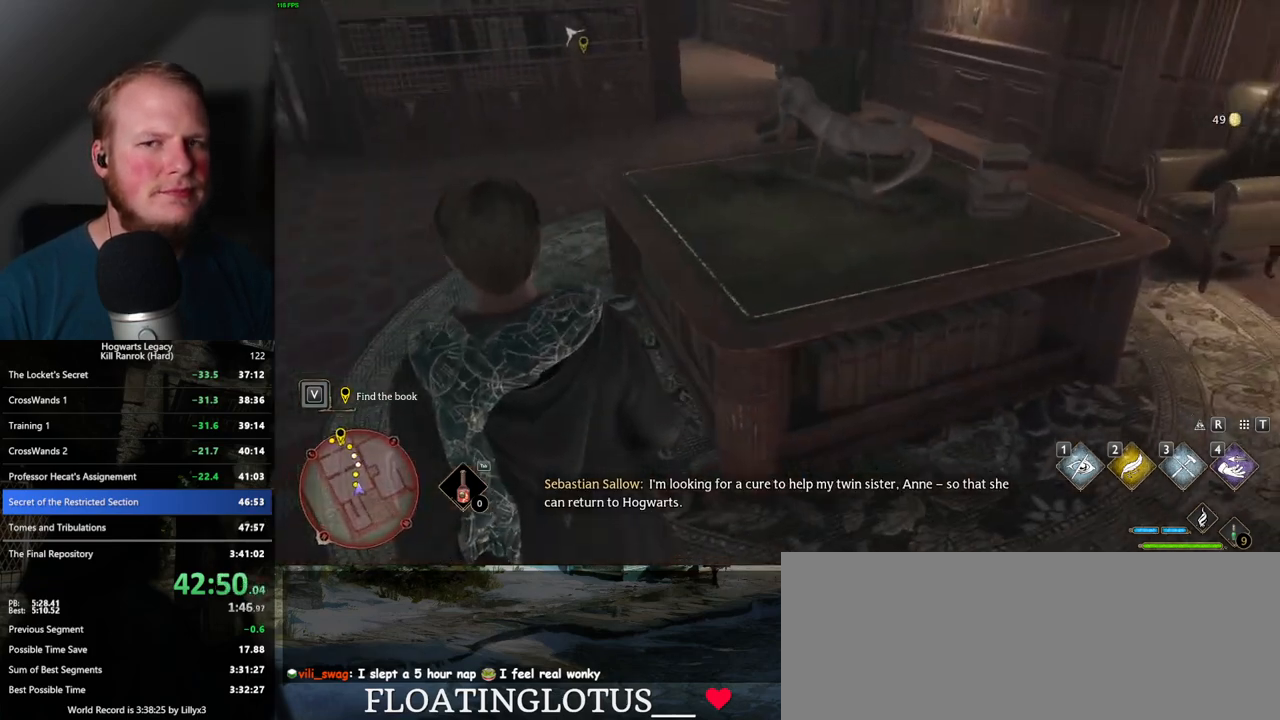
{"keys": ["w"], "mouse": [], "events": [[284, "a", "up"]]}
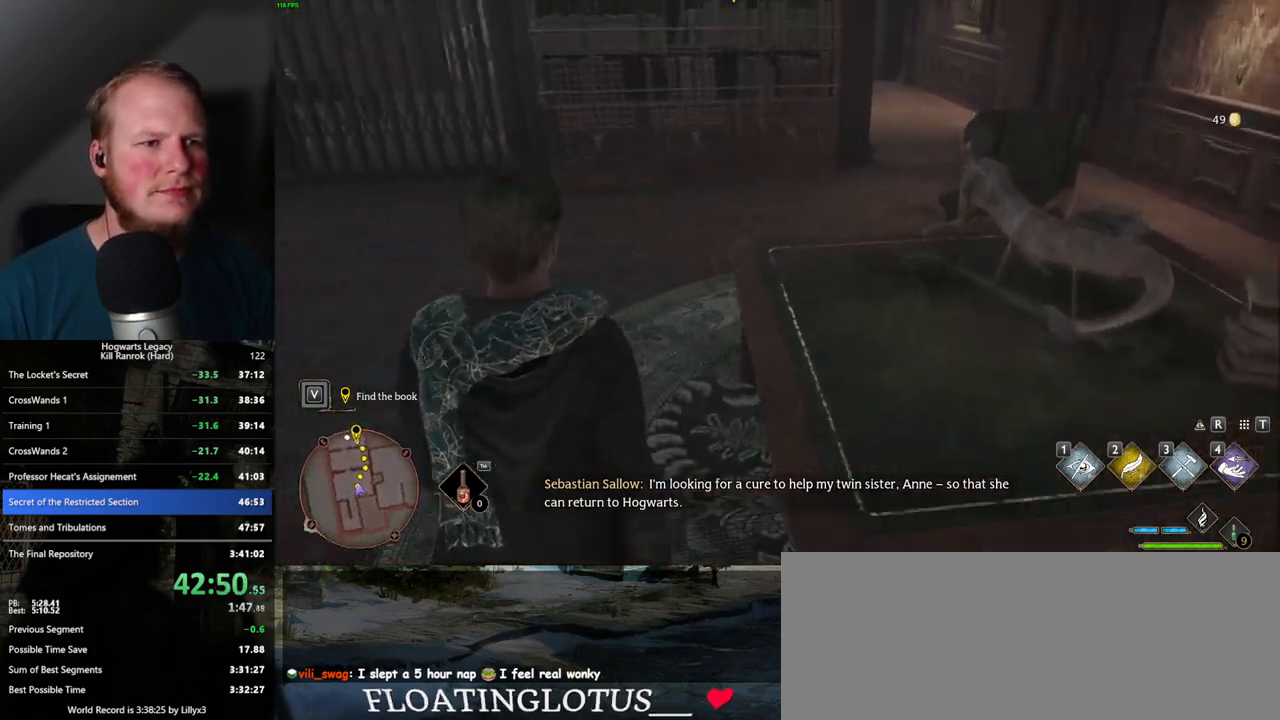
{"keys": ["w"], "mouse": [], "events": []}
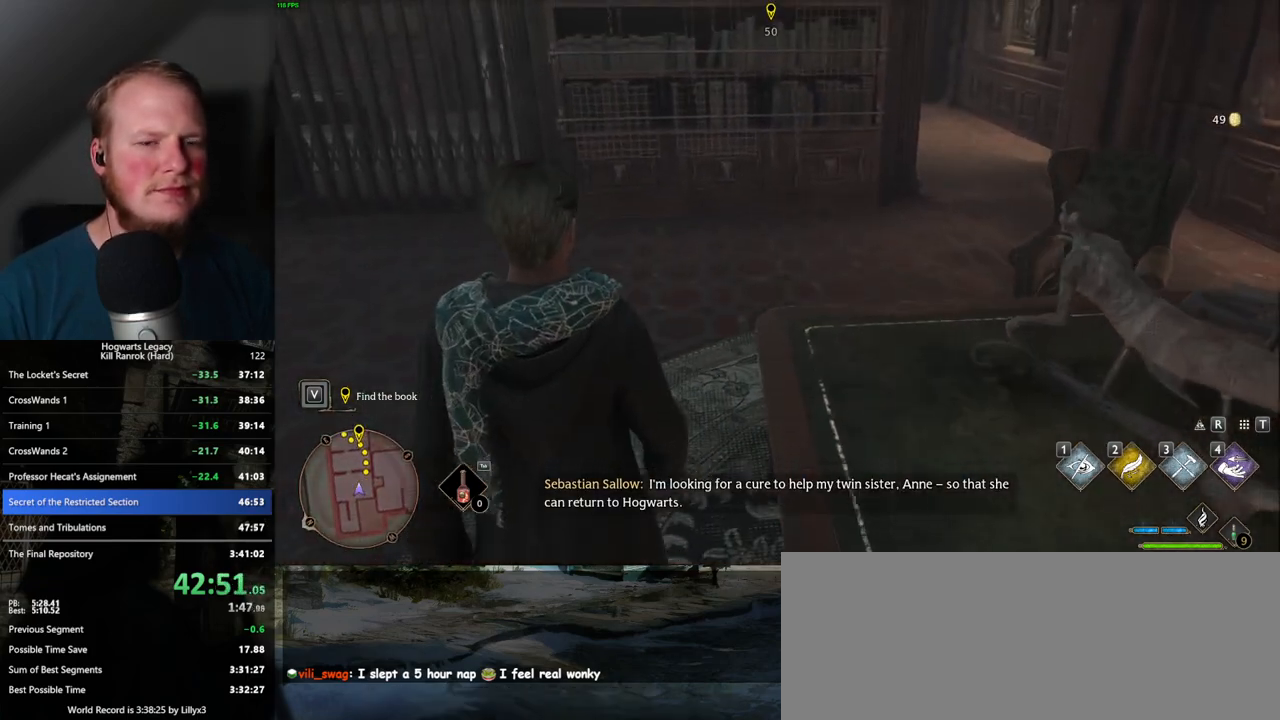
{"keys": ["w"], "mouse": [], "events": []}
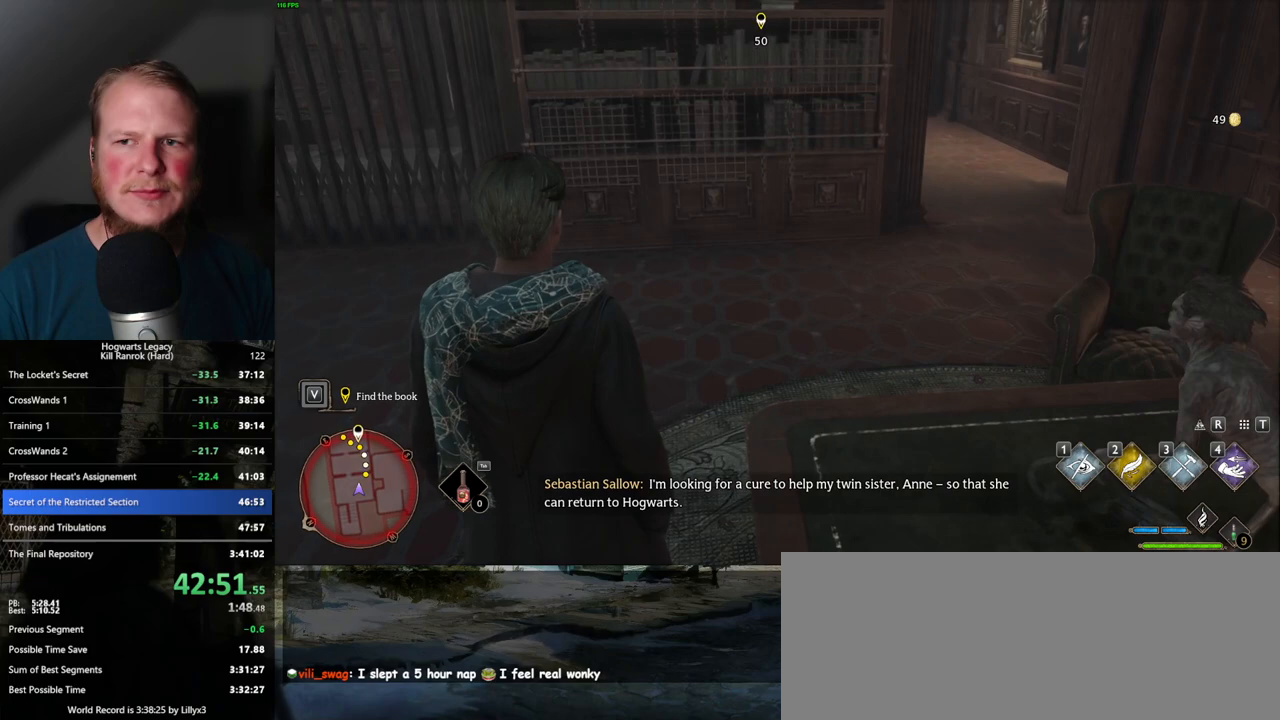
{"keys": ["w"], "mouse": [], "events": []}
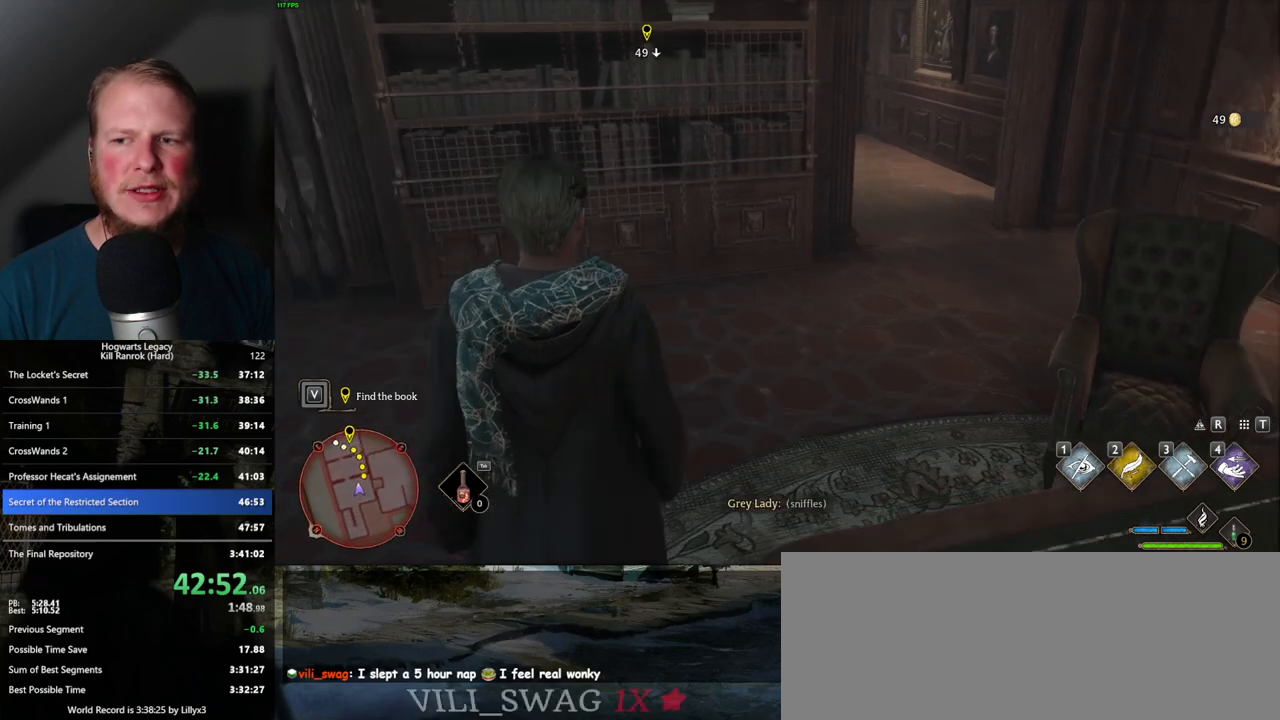
{"keys": ["w"], "mouse": [], "events": []}
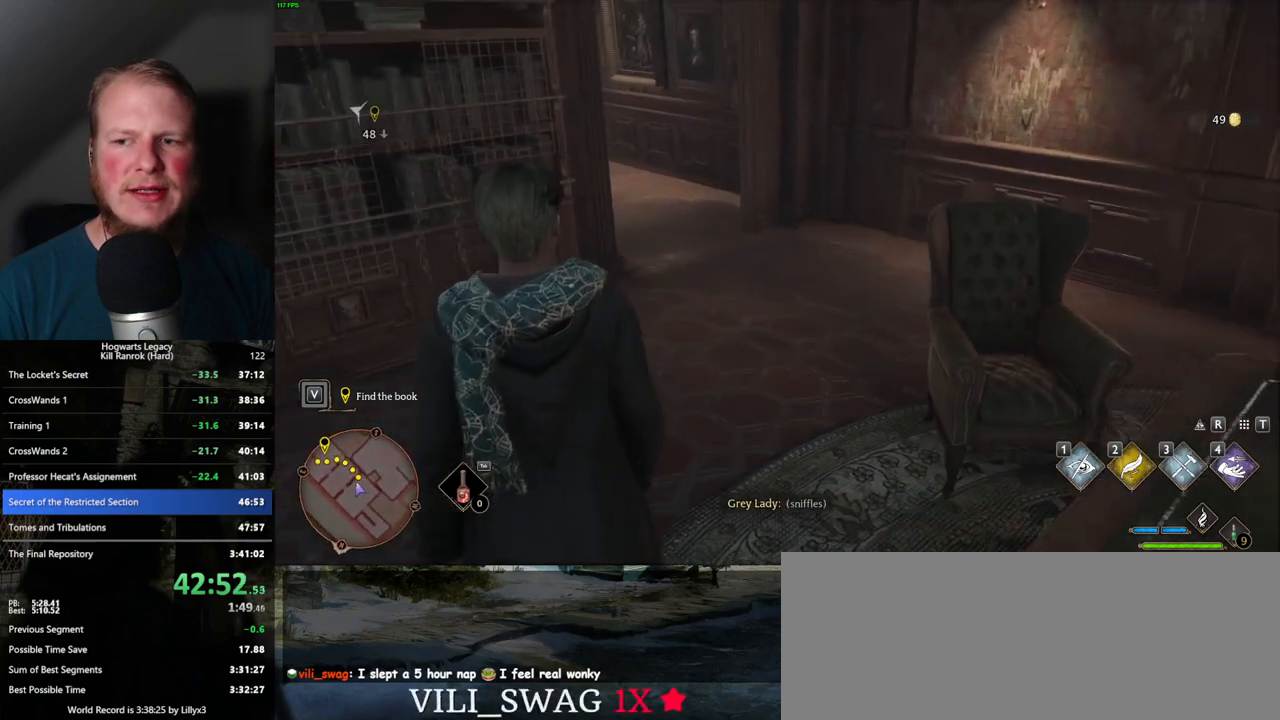
{"keys": ["w"], "mouse": [], "events": []}
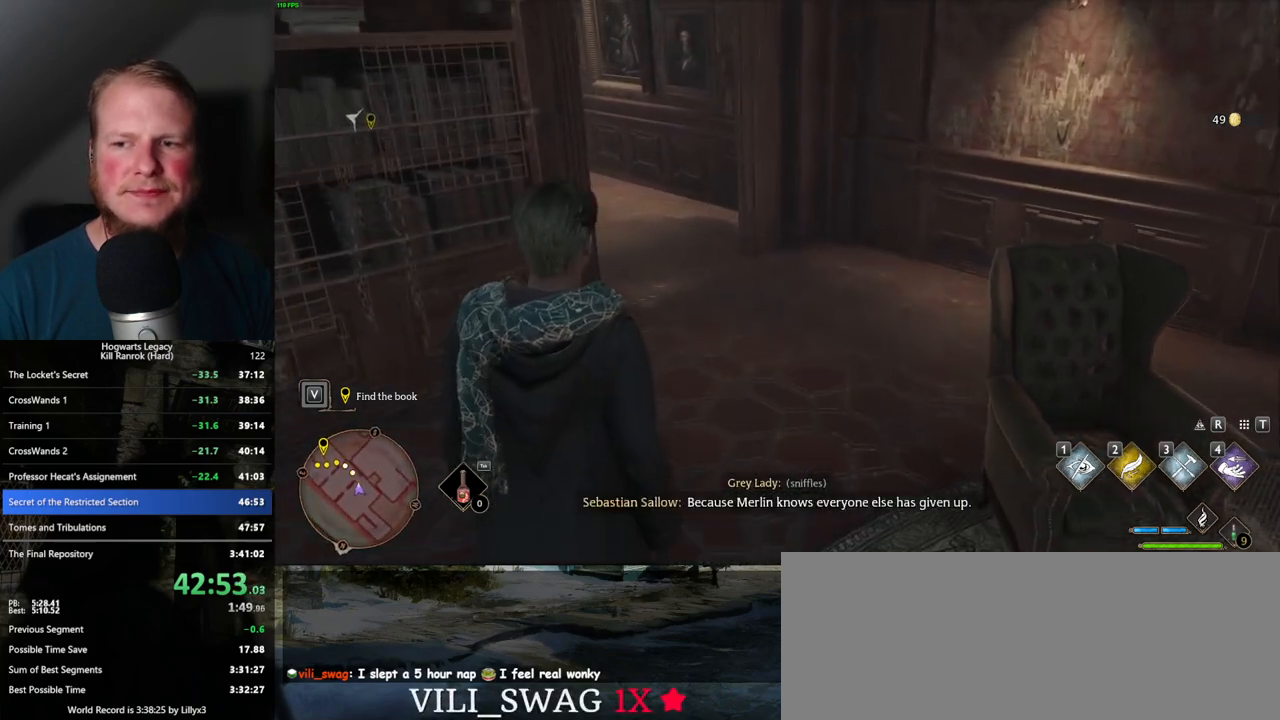
{"keys": ["w"], "mouse": [], "events": []}
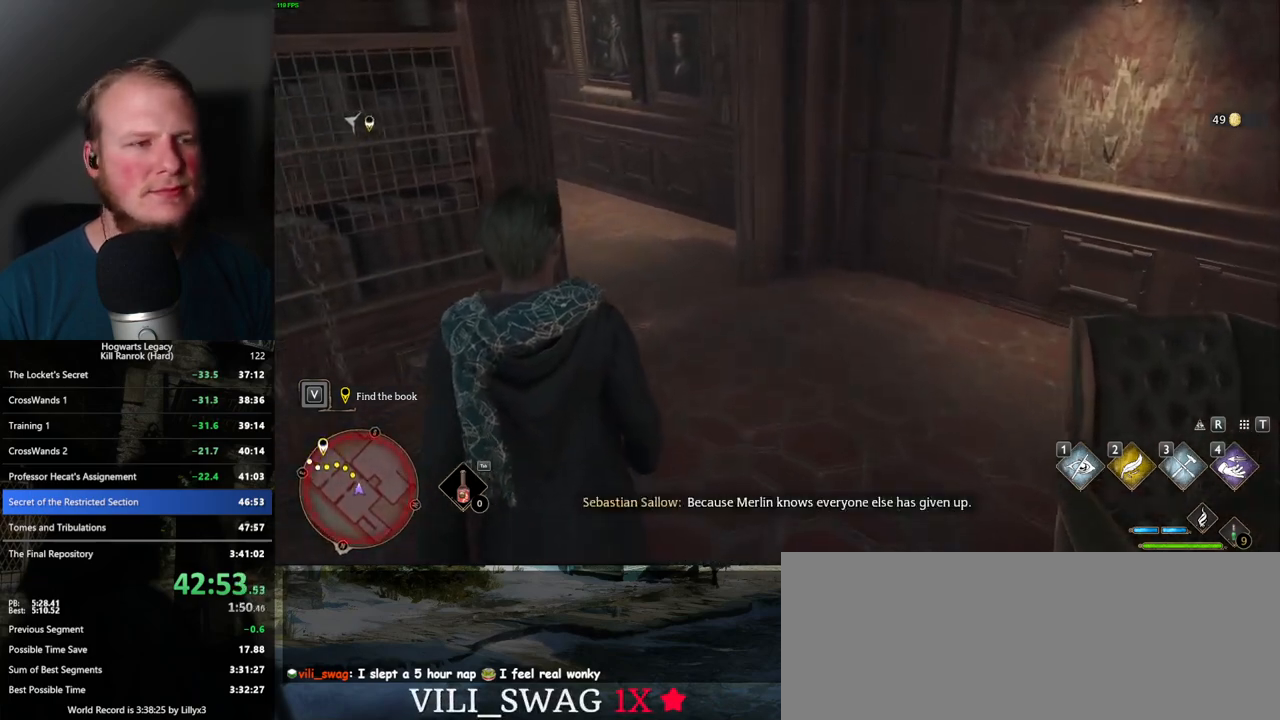
{"keys": ["w"], "mouse": [], "events": []}
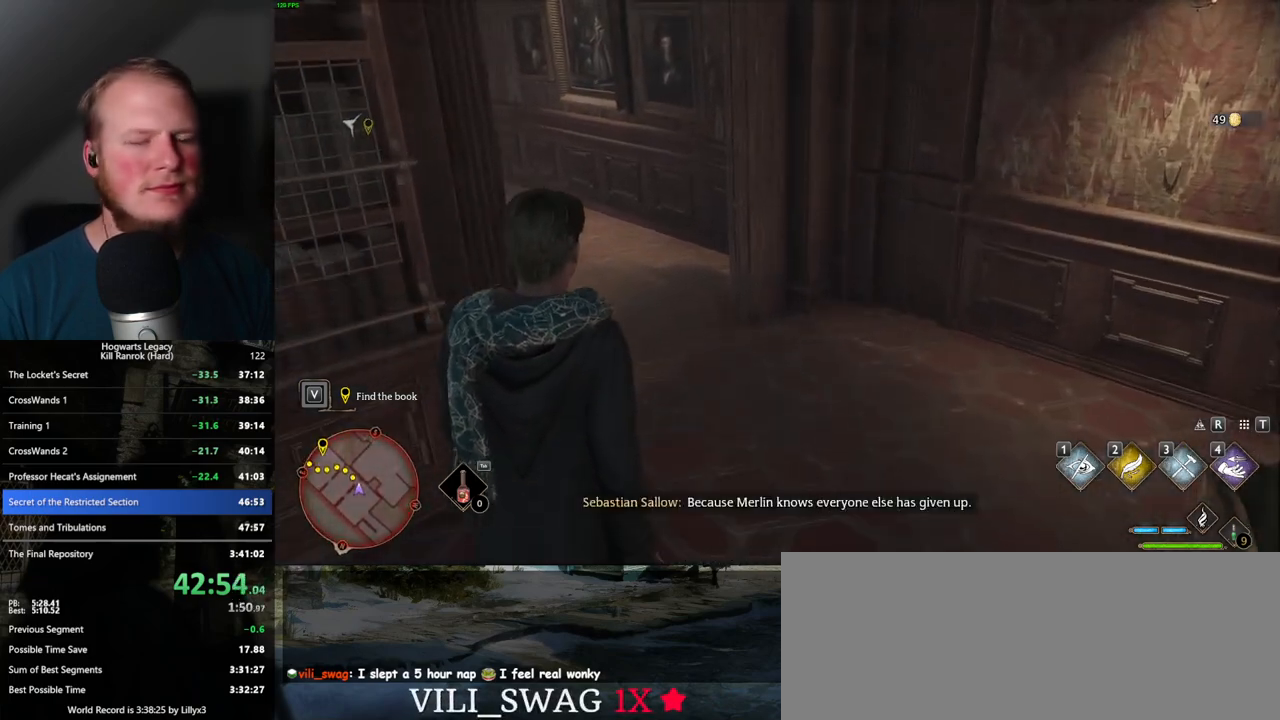
{"keys": ["w"], "mouse": [], "events": []}
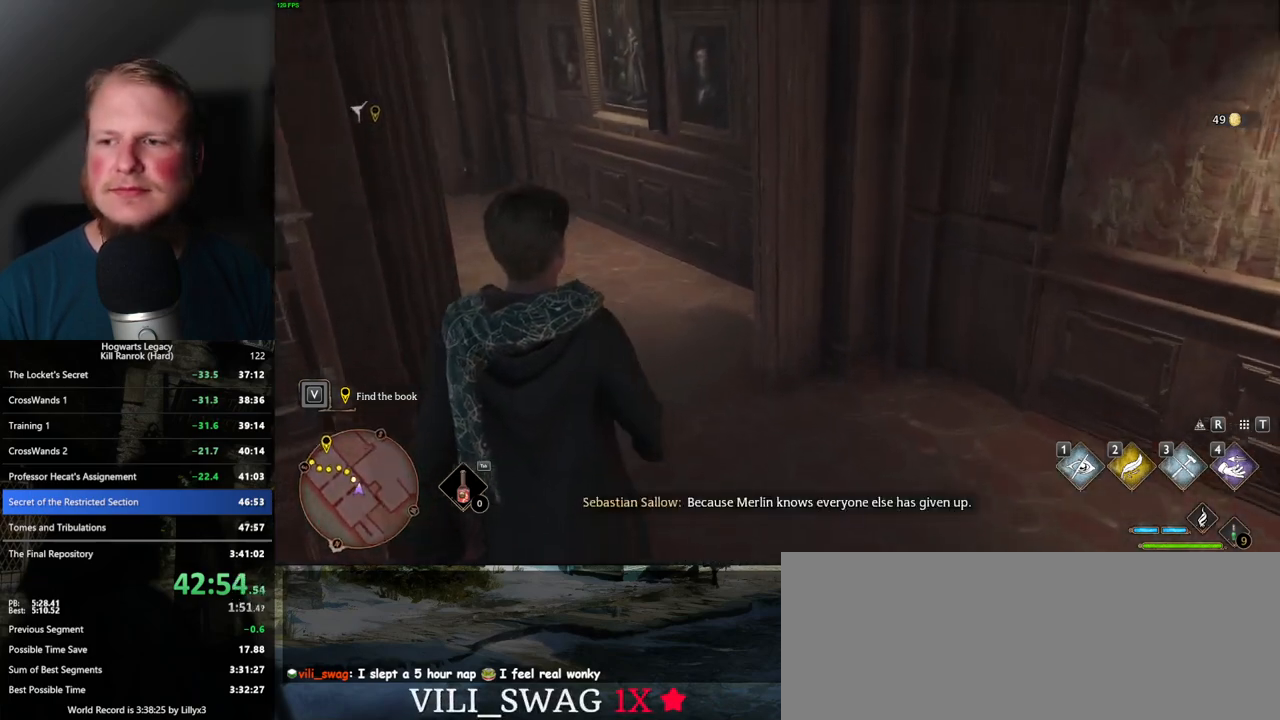
{"keys": ["w"], "mouse": [], "events": []}
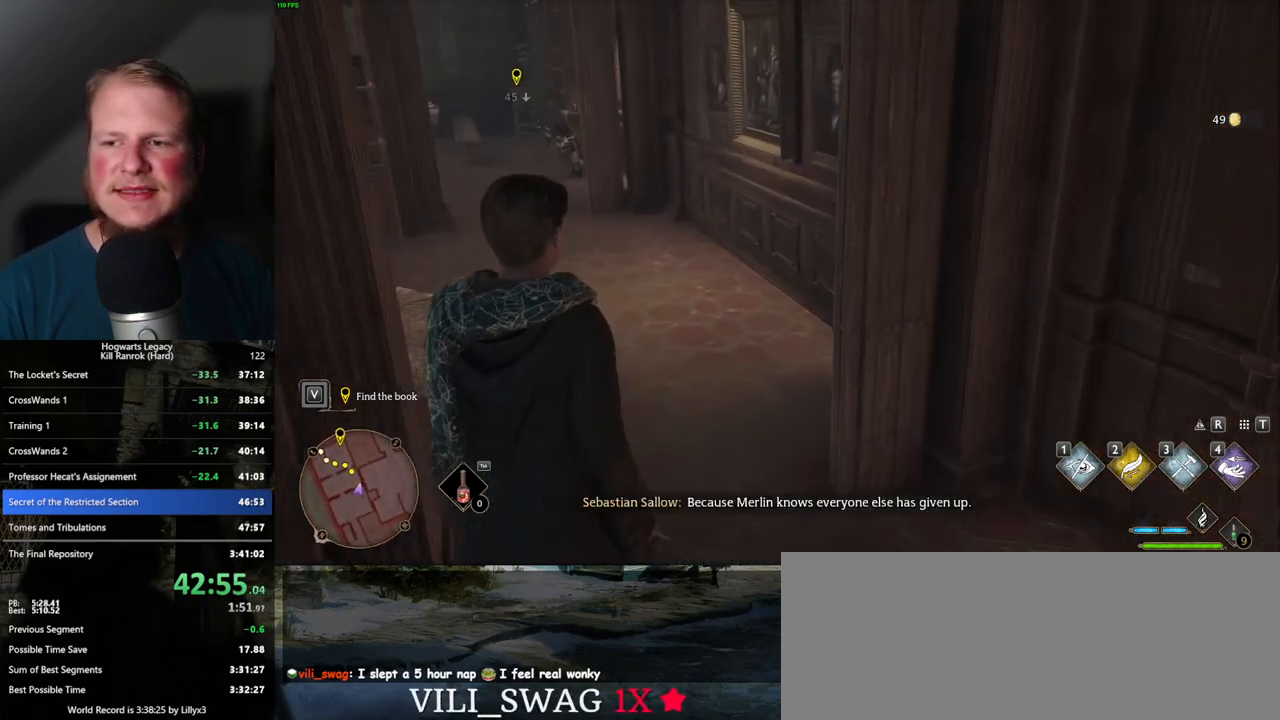
{"keys": ["w"], "mouse": [], "events": []}
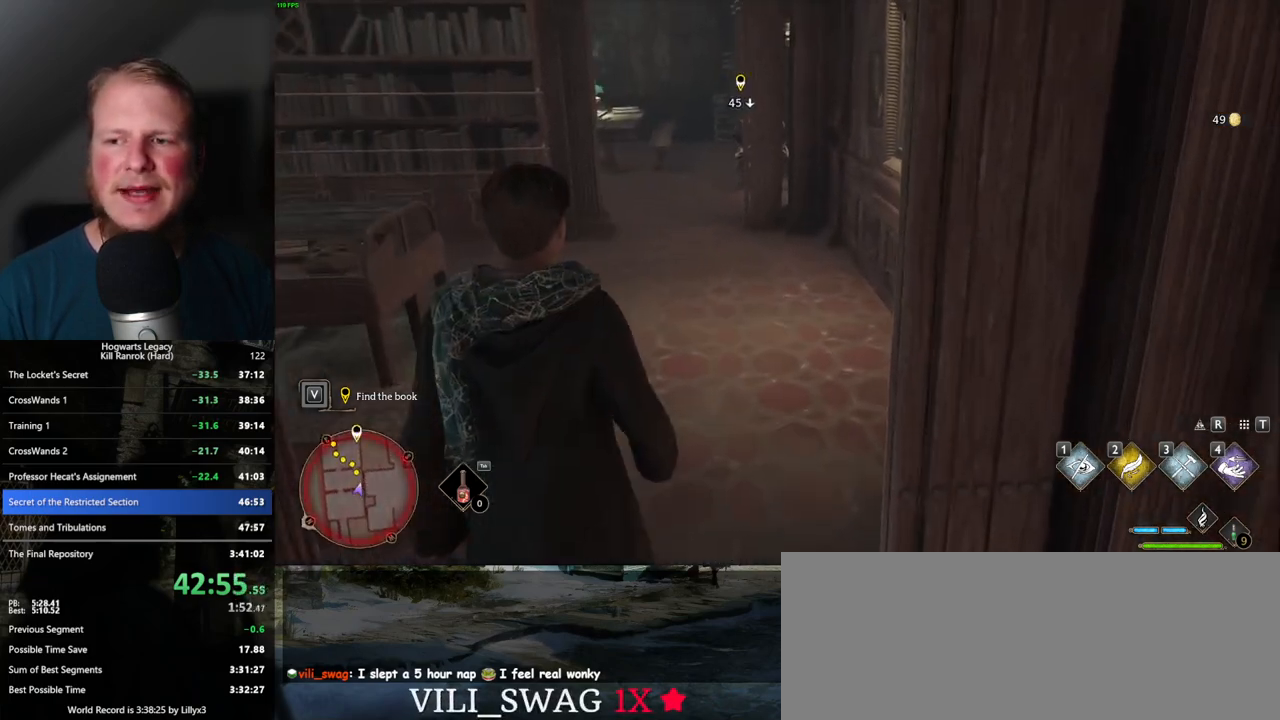
{"keys": ["w"], "mouse": [], "events": []}
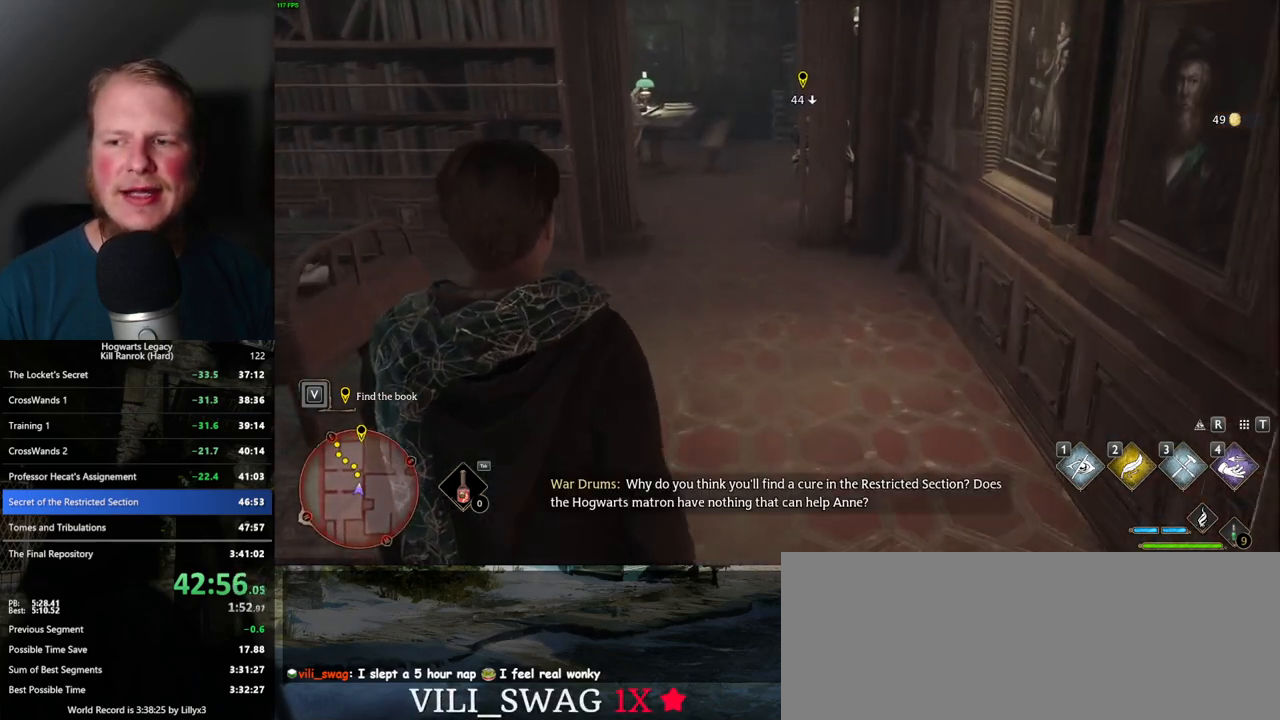
{"keys": ["w"], "mouse": [], "events": []}
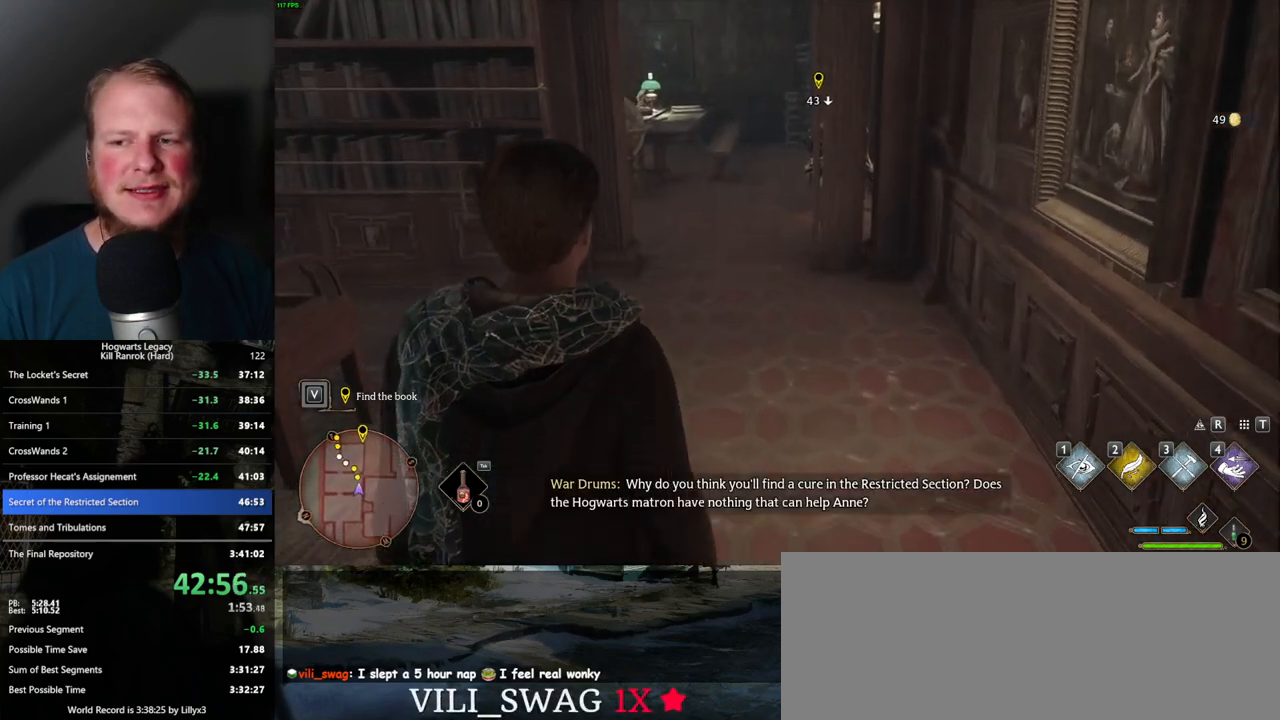
{"keys": ["w"], "mouse": [], "events": []}
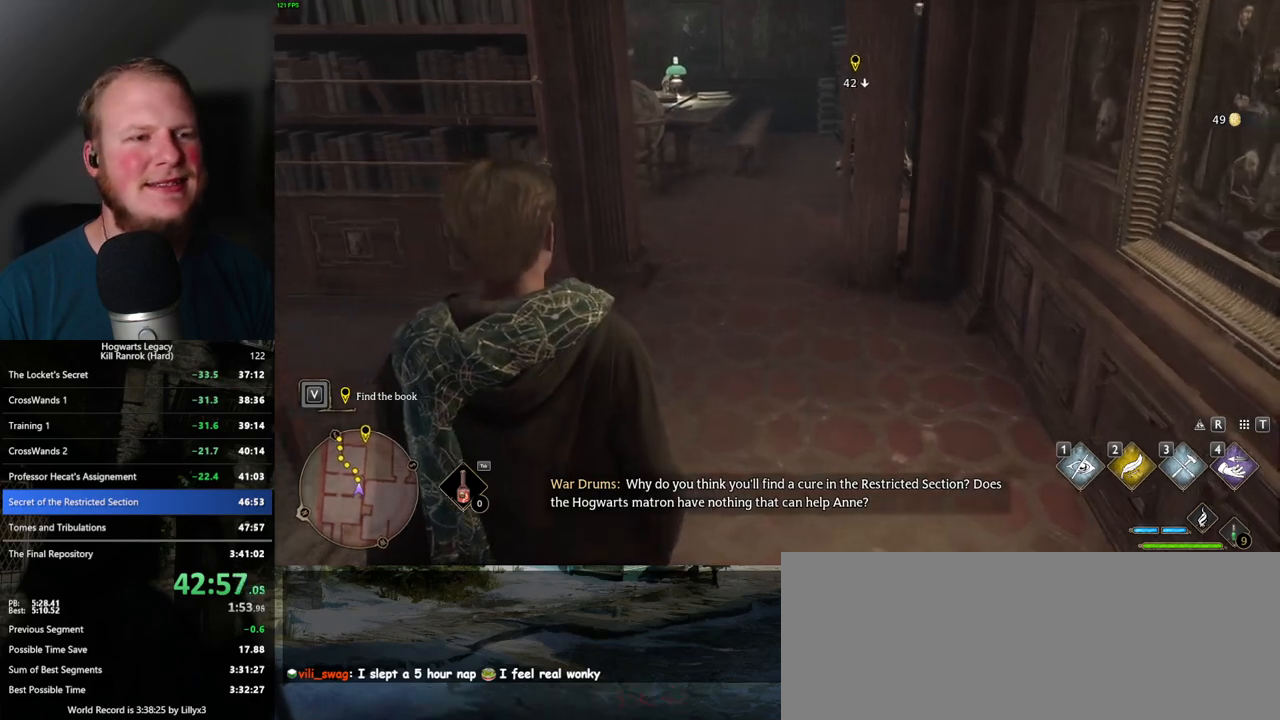
{"keys": ["w"], "mouse": [], "events": []}
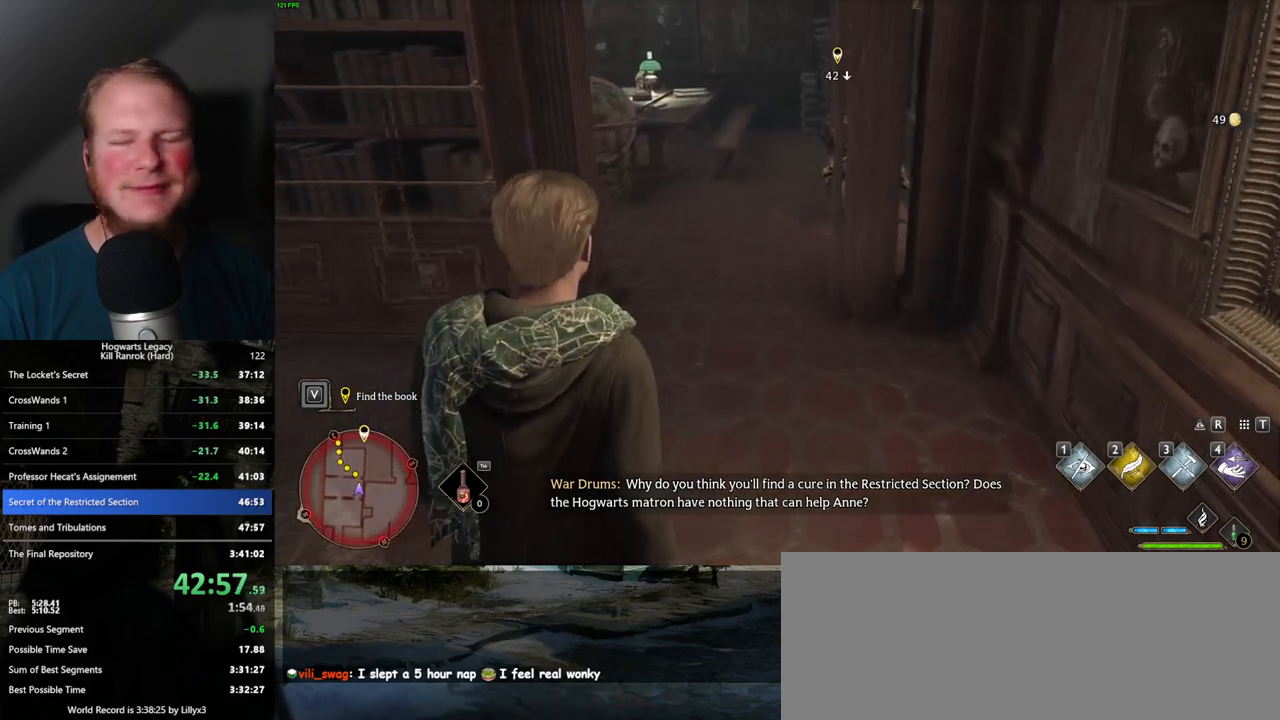
{"keys": ["w"], "mouse": [], "events": []}